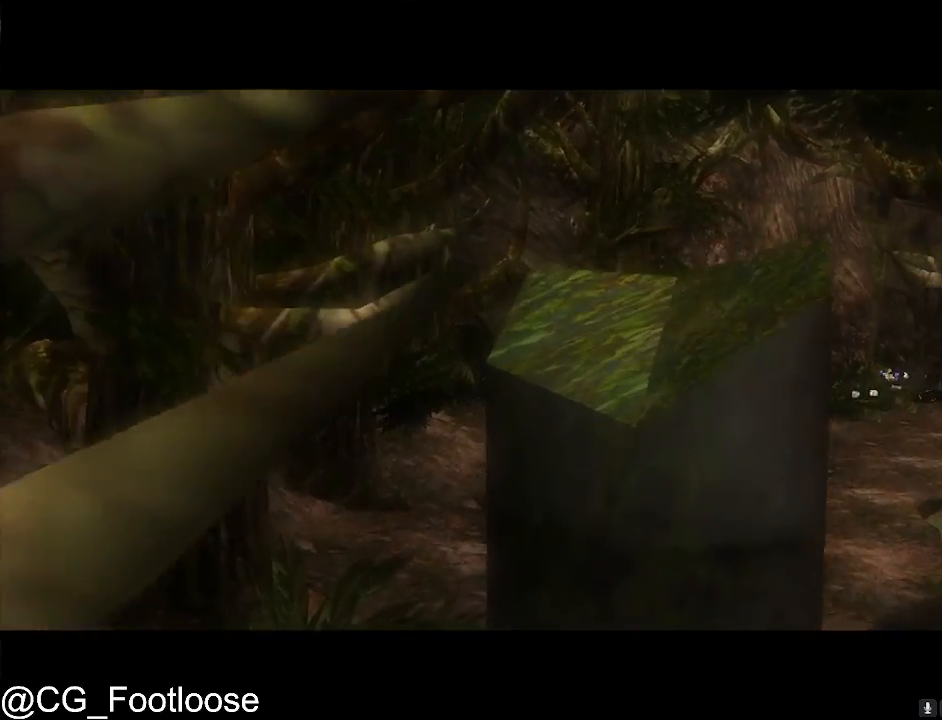
Gameplay with keyboard and mouse; each line is a JSON object with the keys and mouse buttons held at the frame after it. "events" lists presses ("down") and releases ("up") of "1", "a", "d", "down", "escape", "left", "q", "return", "right", "s", "space", "up", "w", "mouse_left", "mouse_wheel_up" and "mouse_wheel_down" between this image and that frame as [ms after this image, input, new state], when the widget could be followed in between. "mouse_left", "mouse_wheel_up", "mouse_wheel_down" = the "left", "wheel_up", "wheel_down" buttons of the "mouse" list. No other keys are recorded. Not read: mouse_move.
{"keys": ["w"], "mouse": [], "events": []}
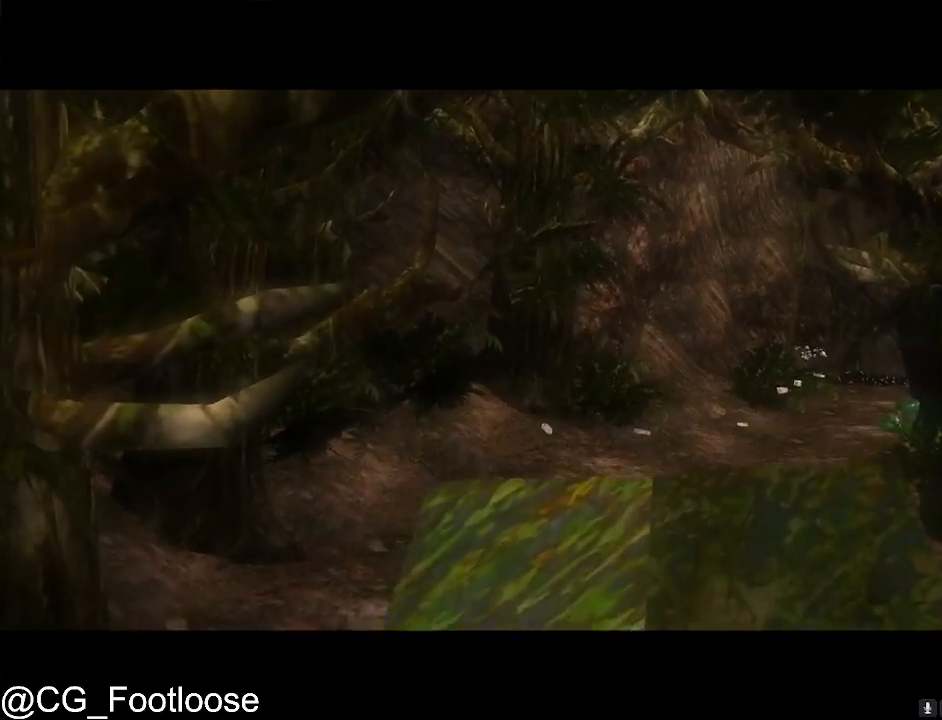
{"keys": ["w"], "mouse": [], "events": []}
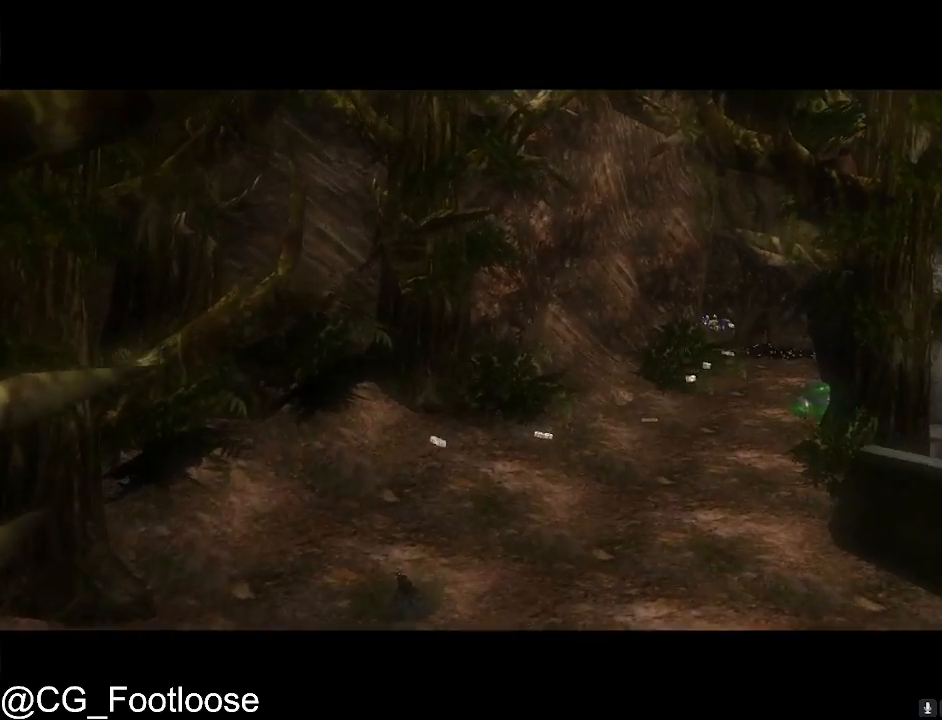
{"keys": ["w"], "mouse": [], "events": []}
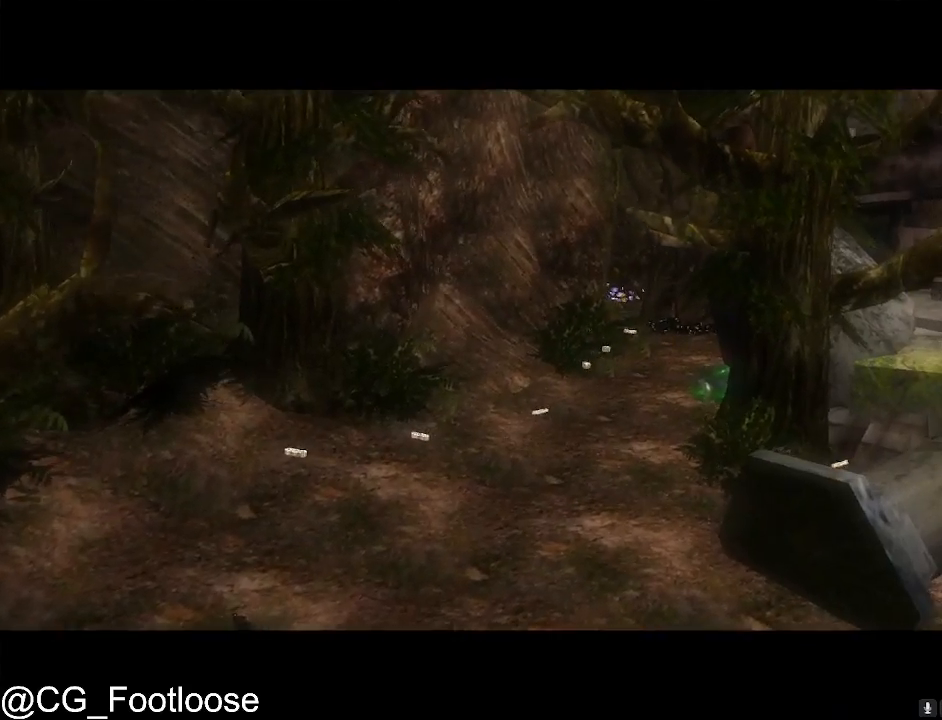
{"keys": ["w"], "mouse": [], "events": []}
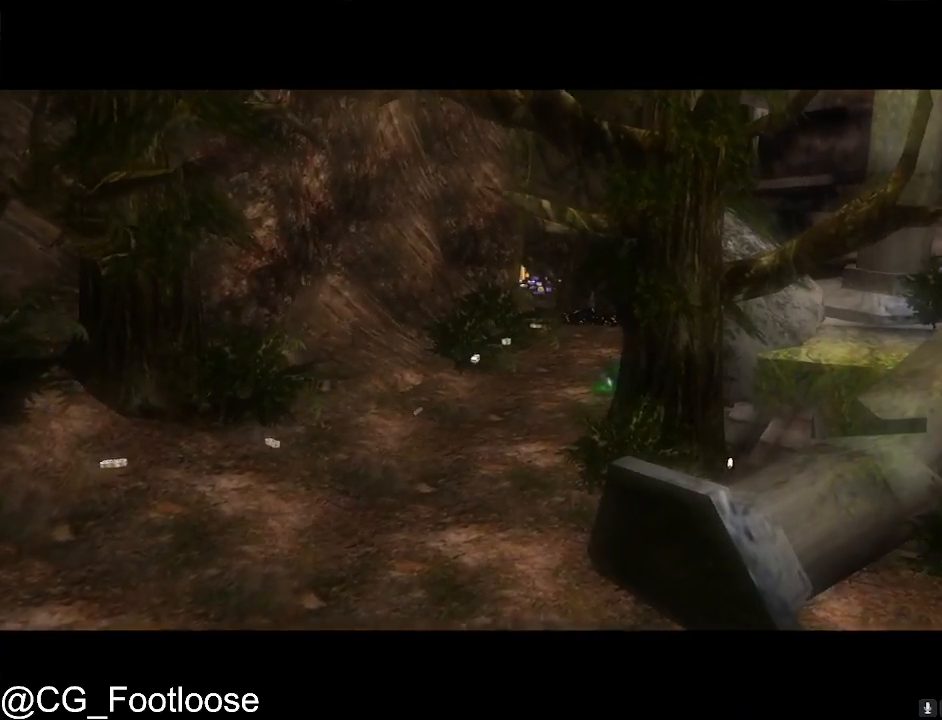
{"keys": ["w"], "mouse": [], "events": []}
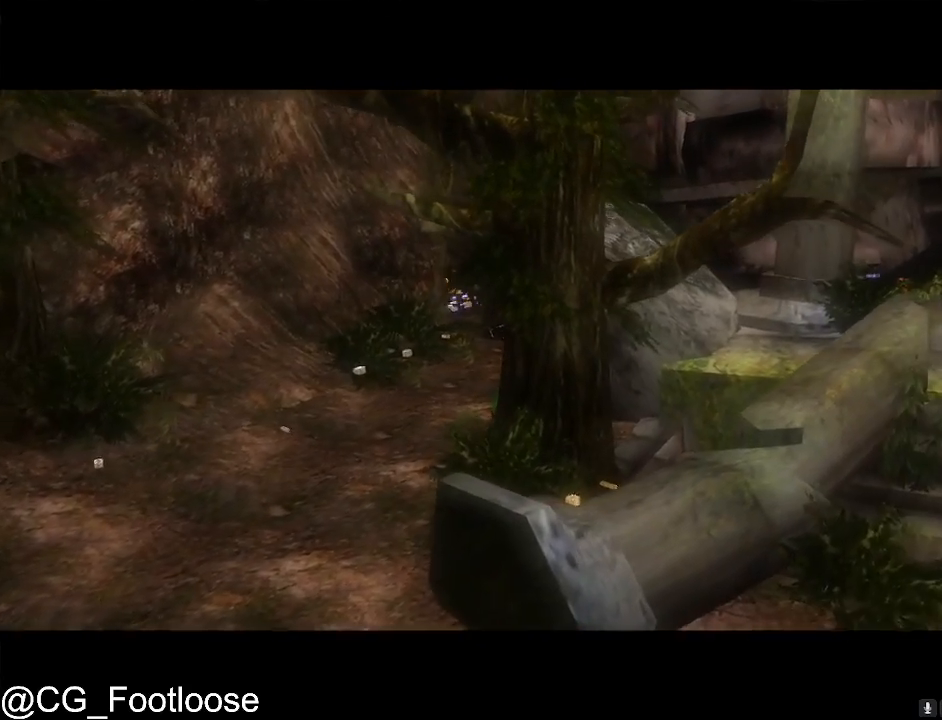
{"keys": ["d", "w"], "mouse": [], "events": [[350, "d", "down"]]}
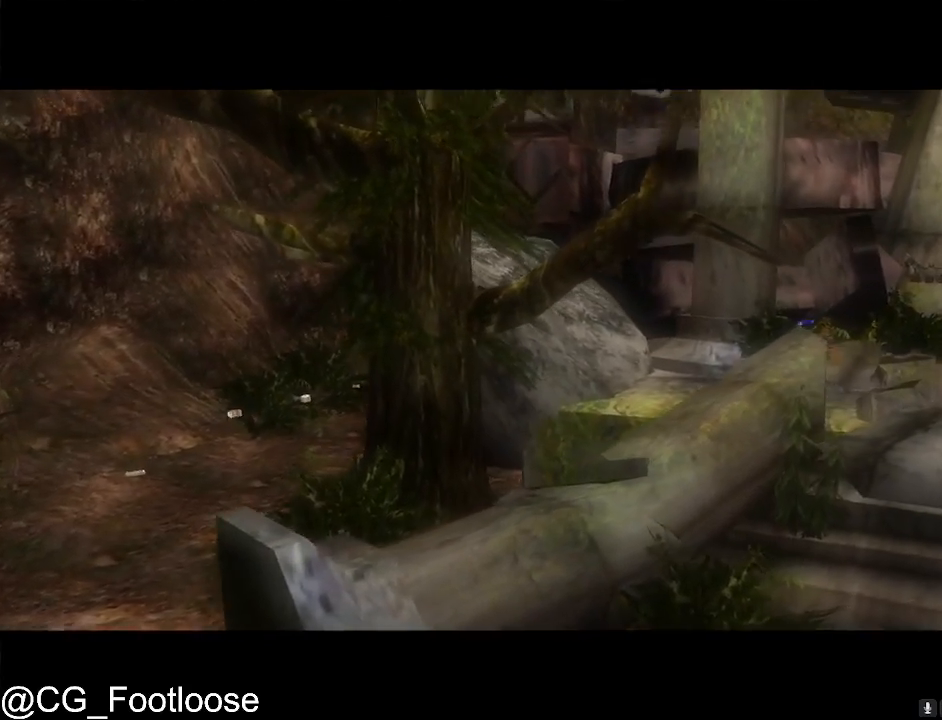
{"keys": ["d", "w"], "mouse": [], "events": []}
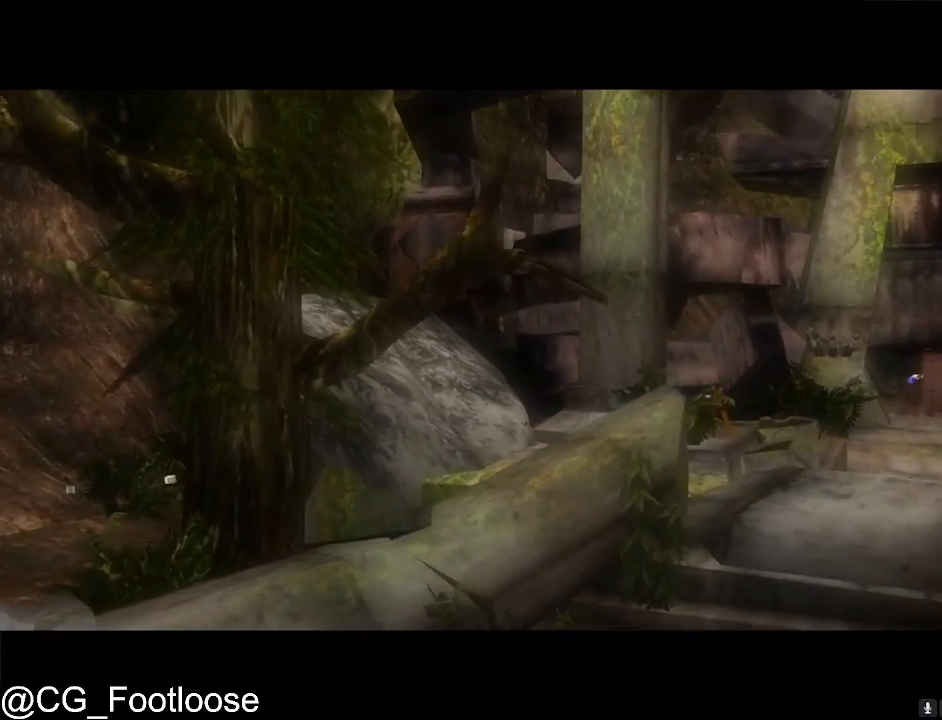
{"keys": ["d", "w"], "mouse": [], "events": []}
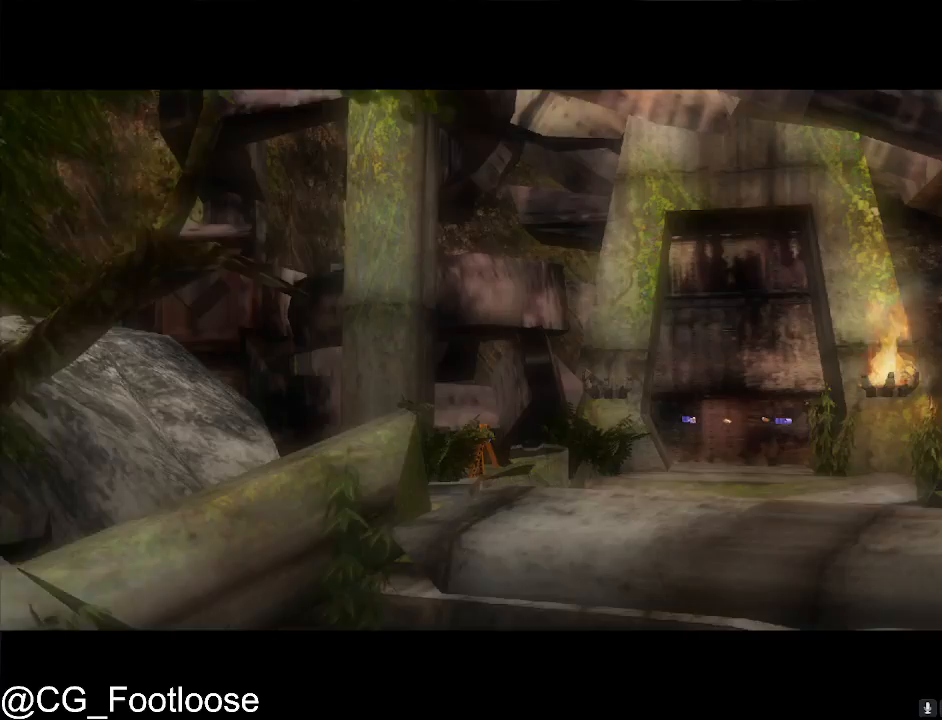
{"keys": ["d", "w"], "mouse": [], "events": []}
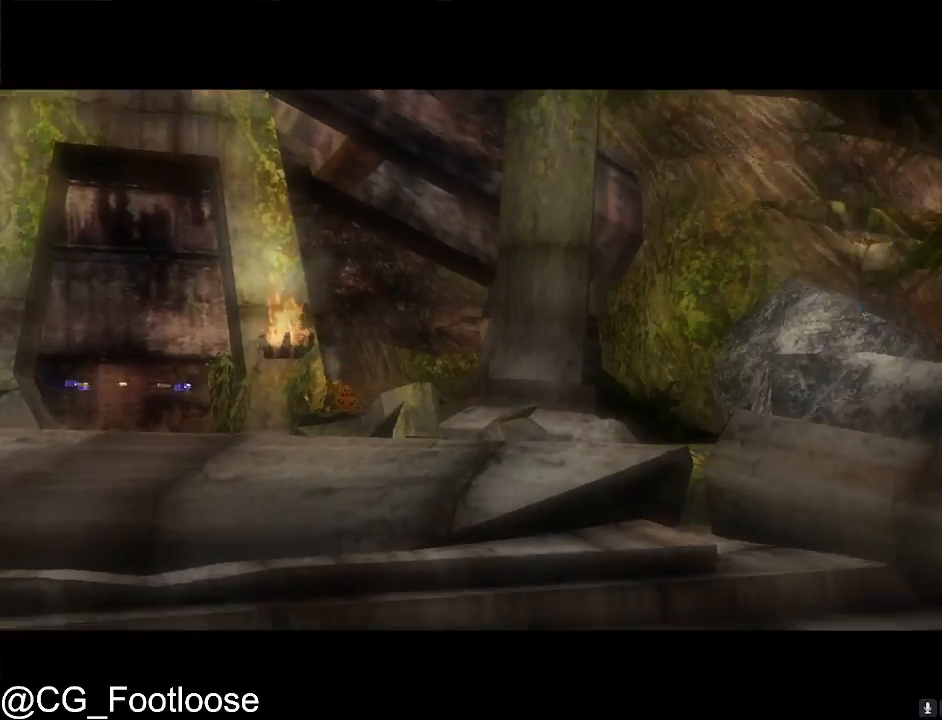
{"keys": ["d", "w"], "mouse": [], "events": []}
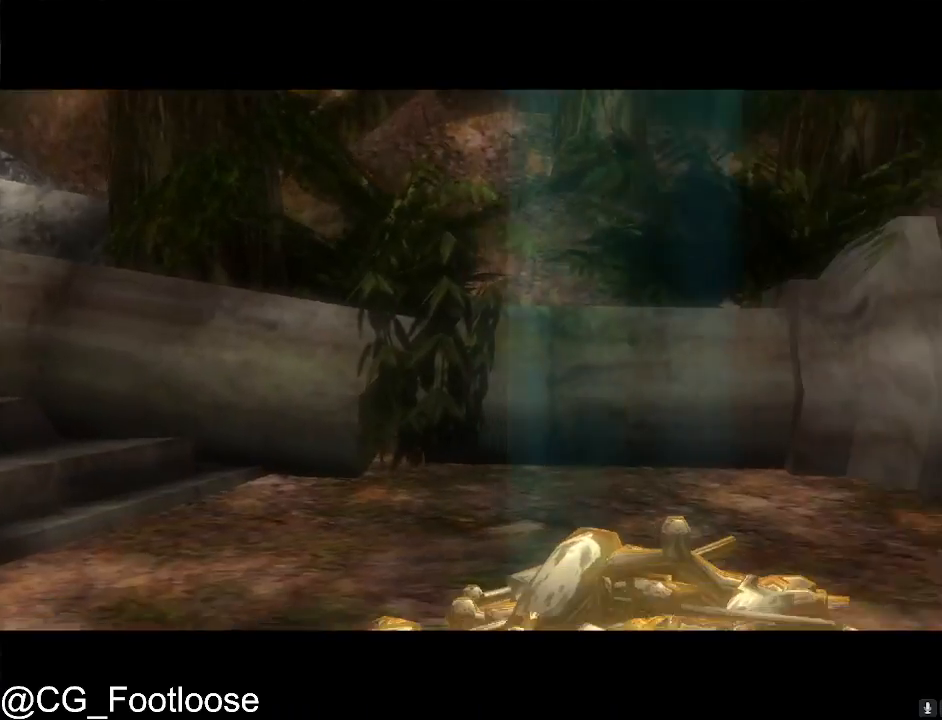
{"keys": ["d", "w"], "mouse": [], "events": []}
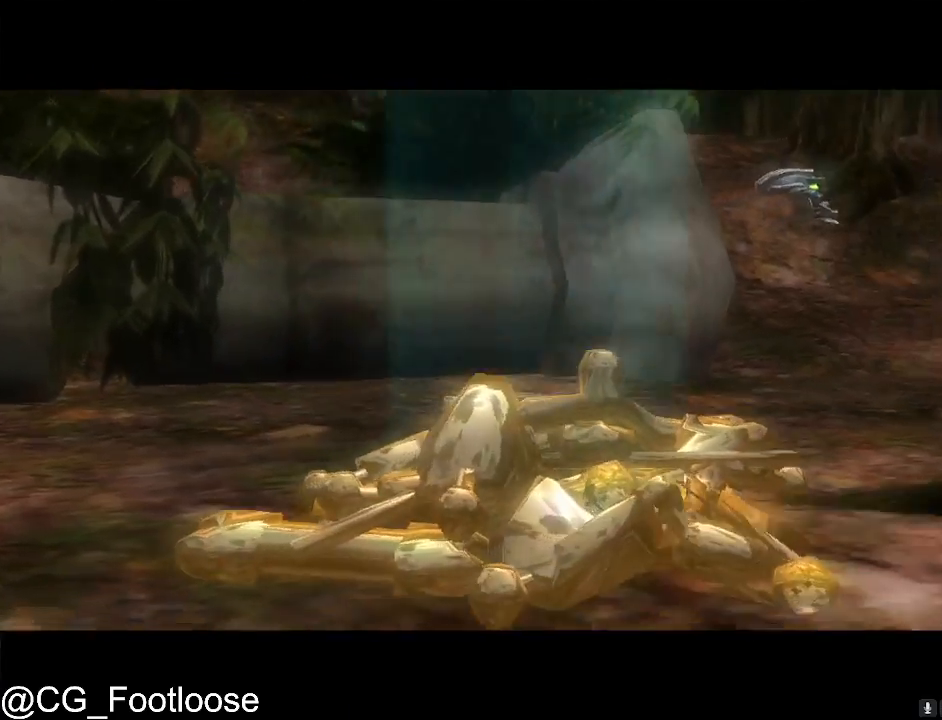
{"keys": ["d", "w"], "mouse": [], "events": []}
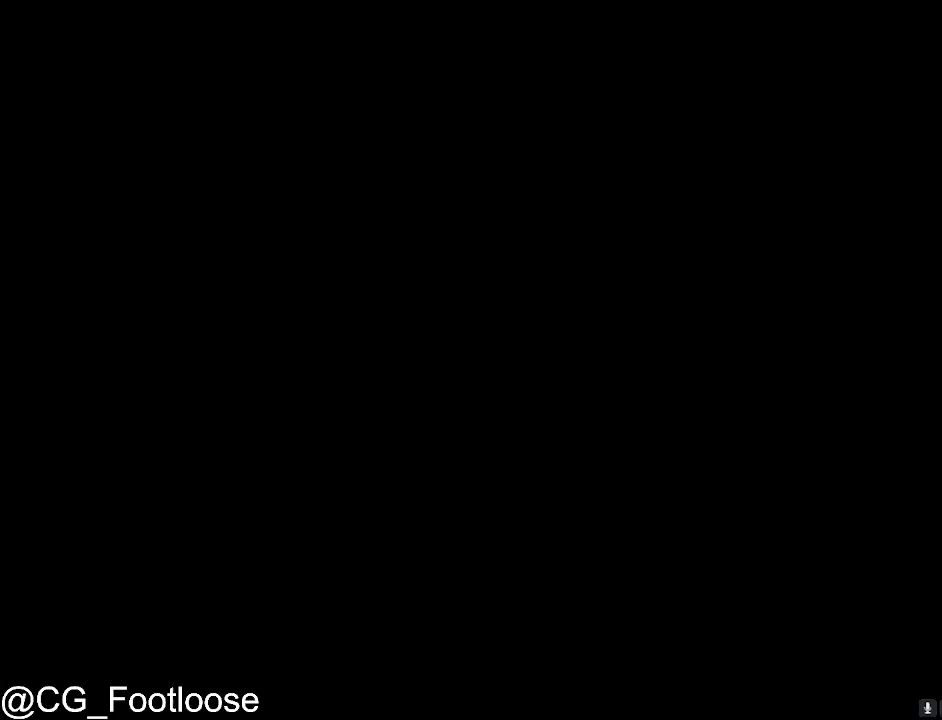
{"keys": ["d", "w"], "mouse": [], "events": []}
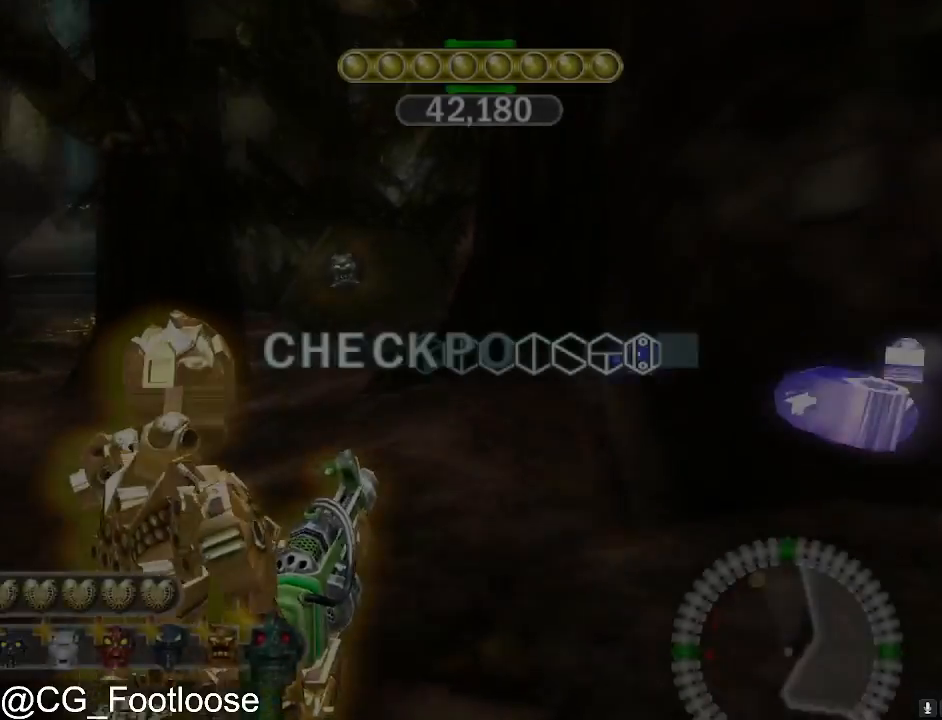
{"keys": ["d", "w"], "mouse": [], "events": []}
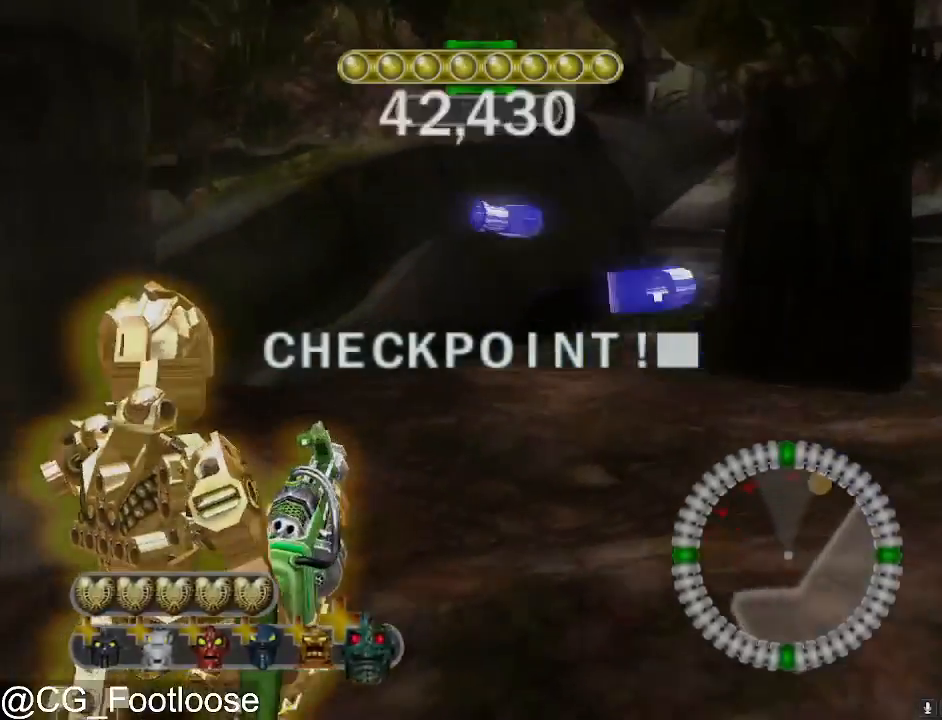
{"keys": ["d", "w"], "mouse": [], "events": []}
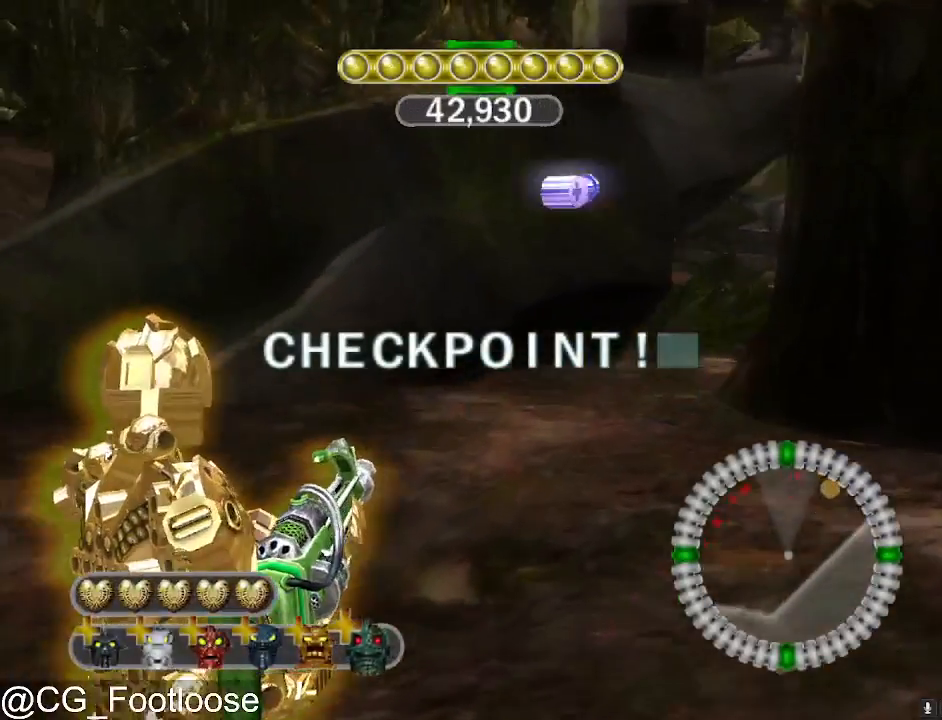
{"keys": ["d", "w"], "mouse": [], "events": []}
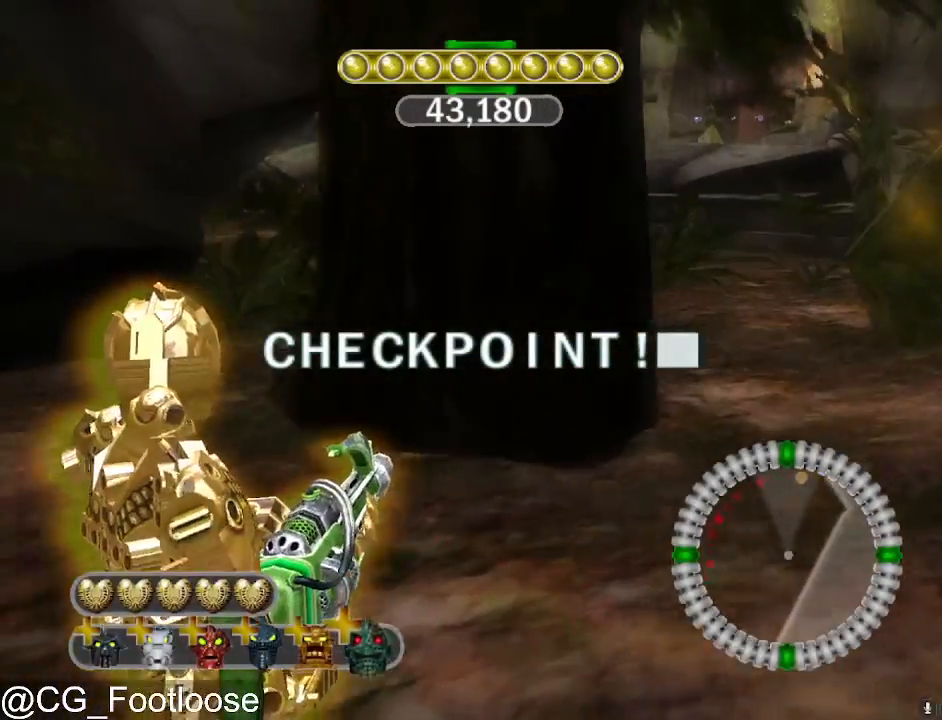
{"keys": ["d", "w"], "mouse": [], "events": []}
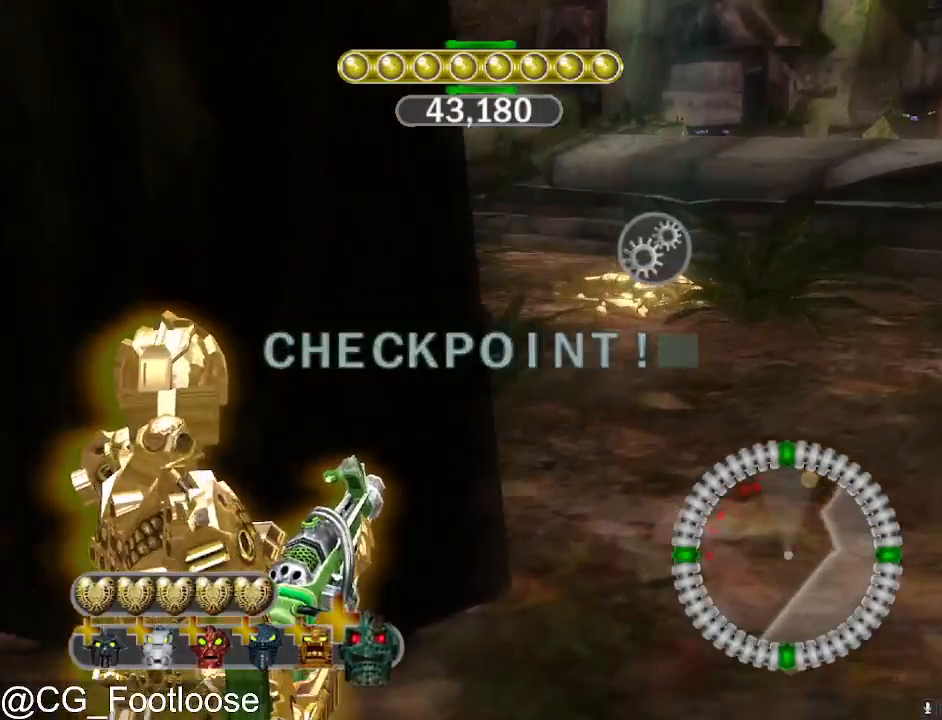
{"keys": ["a", "w"], "mouse": [], "events": [[483, "a", "down"], [483, "d", "up"]]}
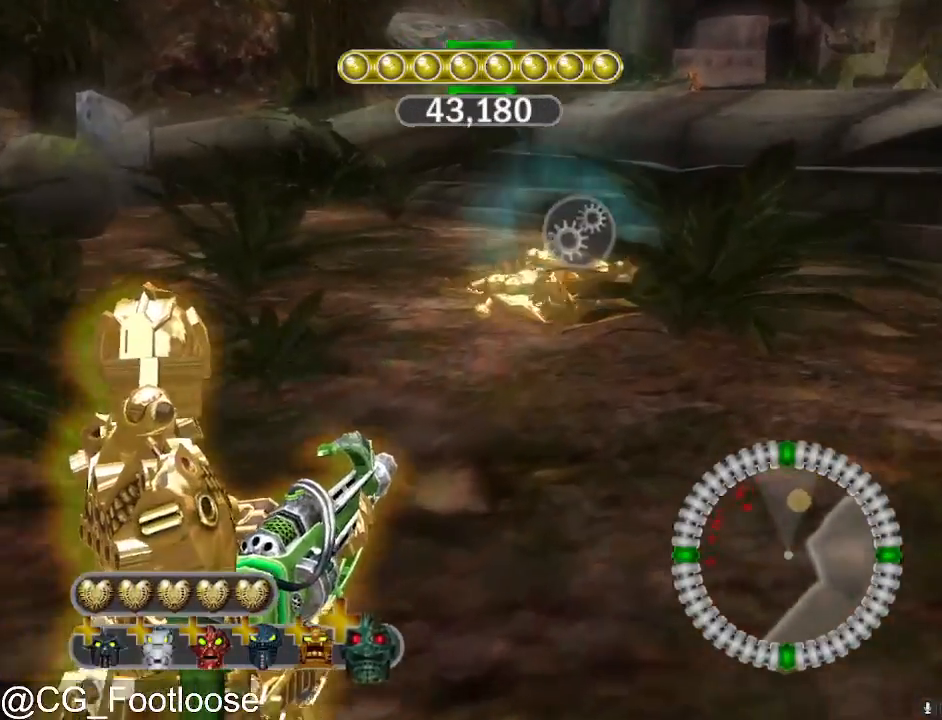
{"keys": ["a", "w"], "mouse": [], "events": []}
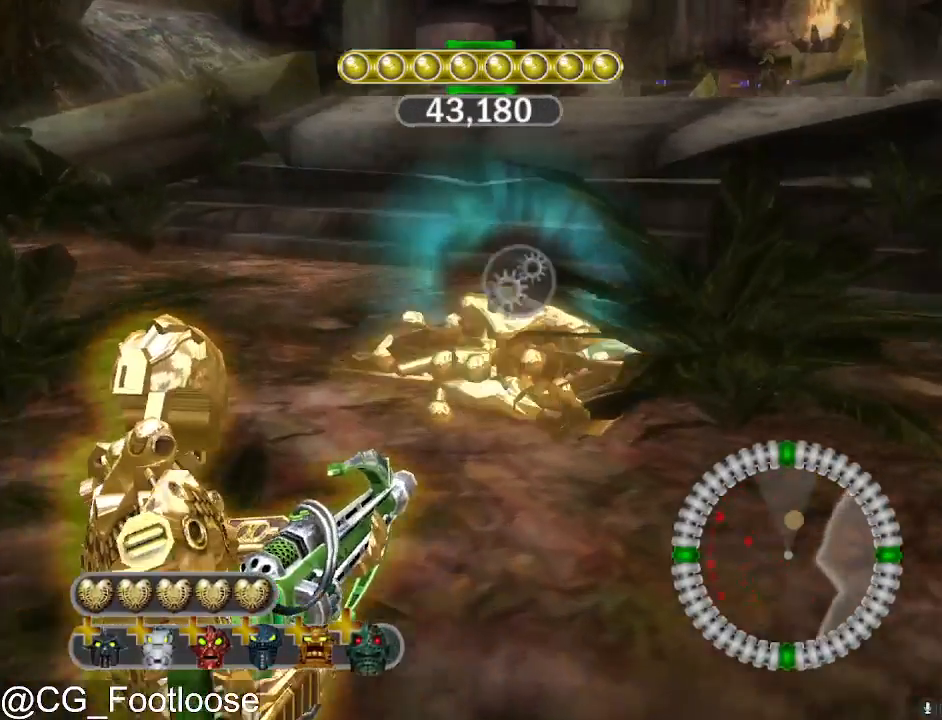
{"keys": ["d", "w"], "mouse": [], "events": [[383, "a", "up"], [467, "d", "down"]]}
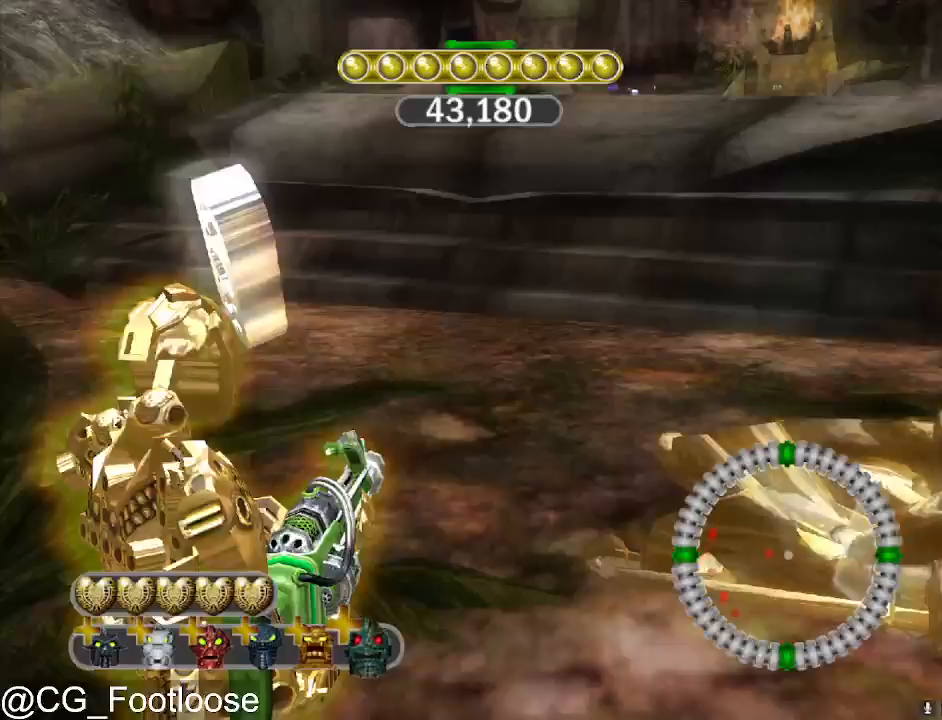
{"keys": ["d", "w"], "mouse": [], "events": []}
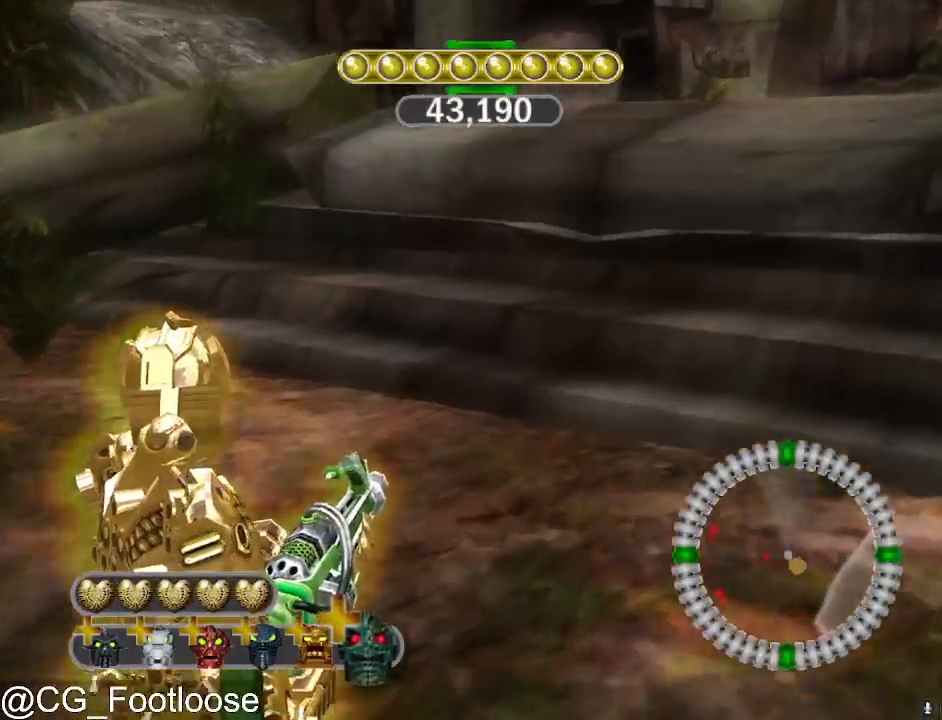
{"keys": ["d", "w"], "mouse": [], "events": []}
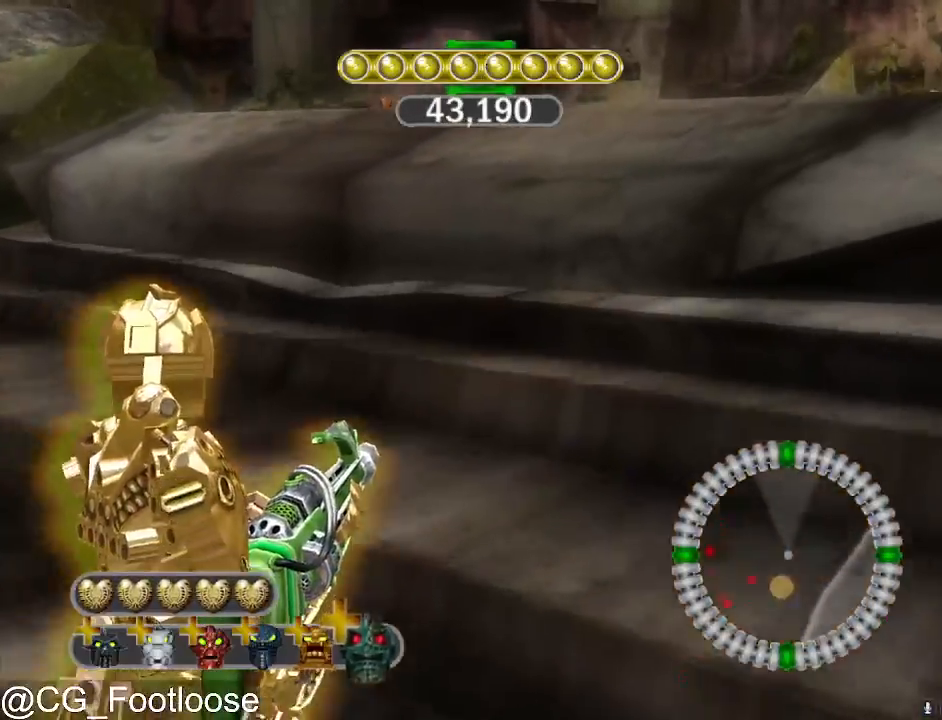
{"keys": ["d", "w"], "mouse": [], "events": []}
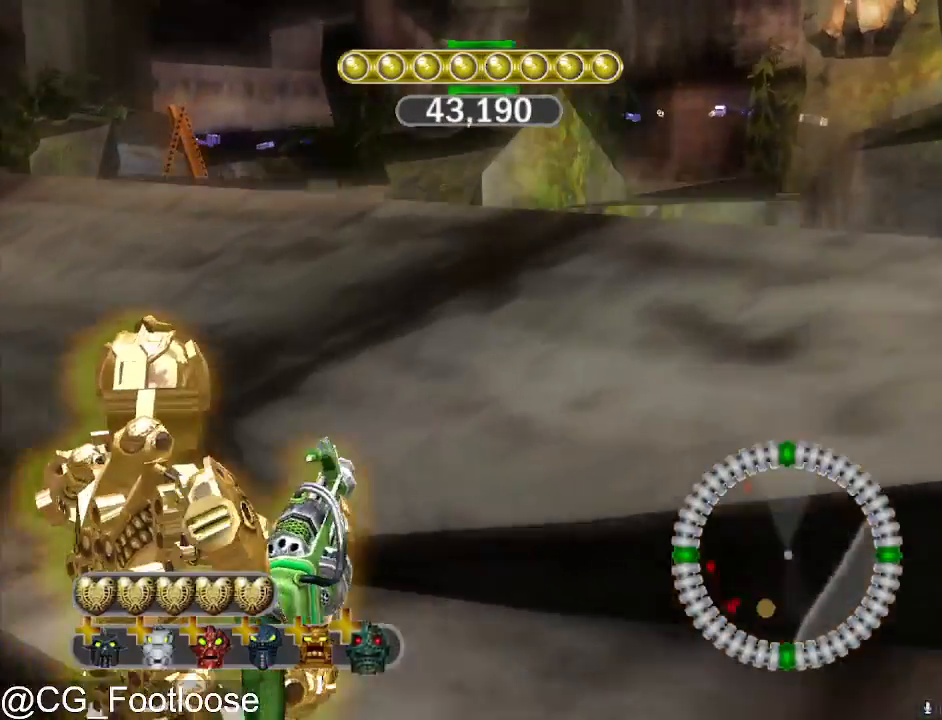
{"keys": ["d", "w"], "mouse": [], "events": []}
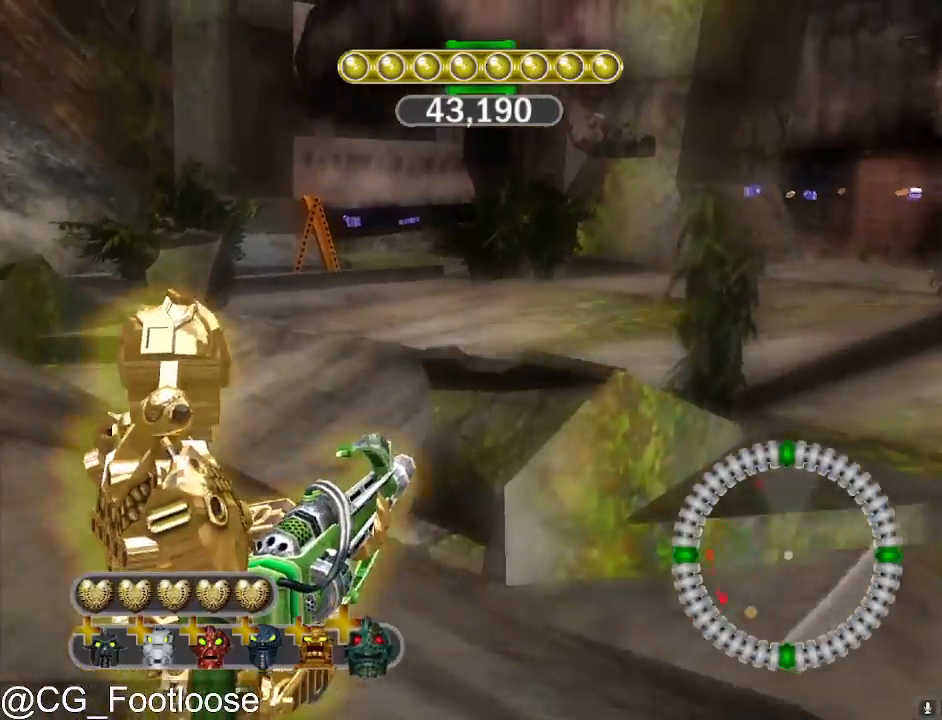
{"keys": ["a", "w"], "mouse": [], "events": [[183, "a", "down"], [233, "d", "up"]]}
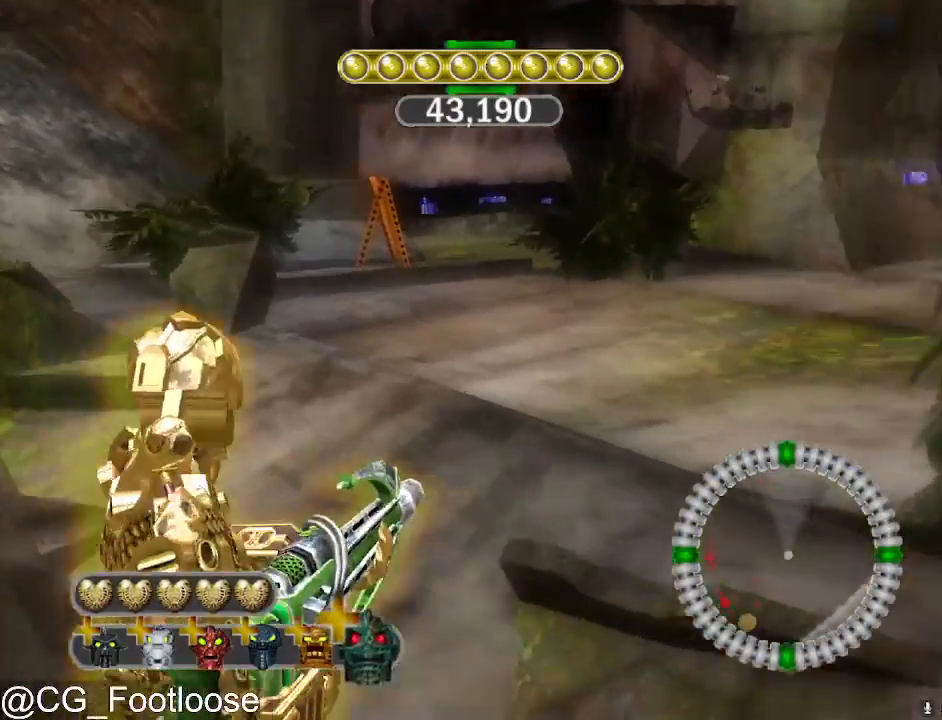
{"keys": ["a", "w"], "mouse": [], "events": []}
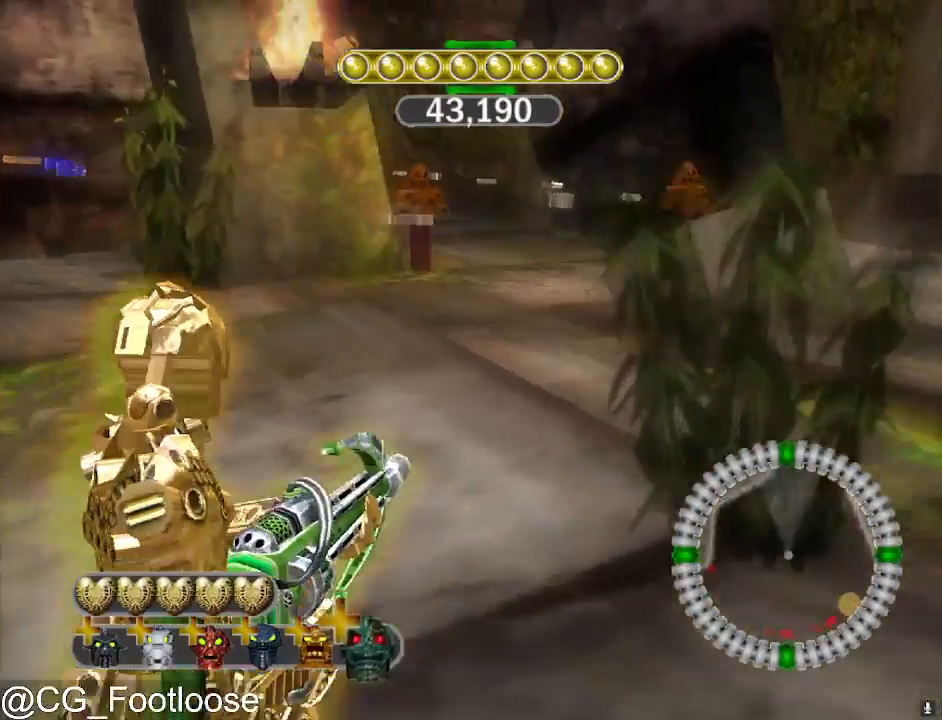
{"keys": ["d", "w"], "mouse": [], "events": [[117, "a", "up"], [117, "d", "down"]]}
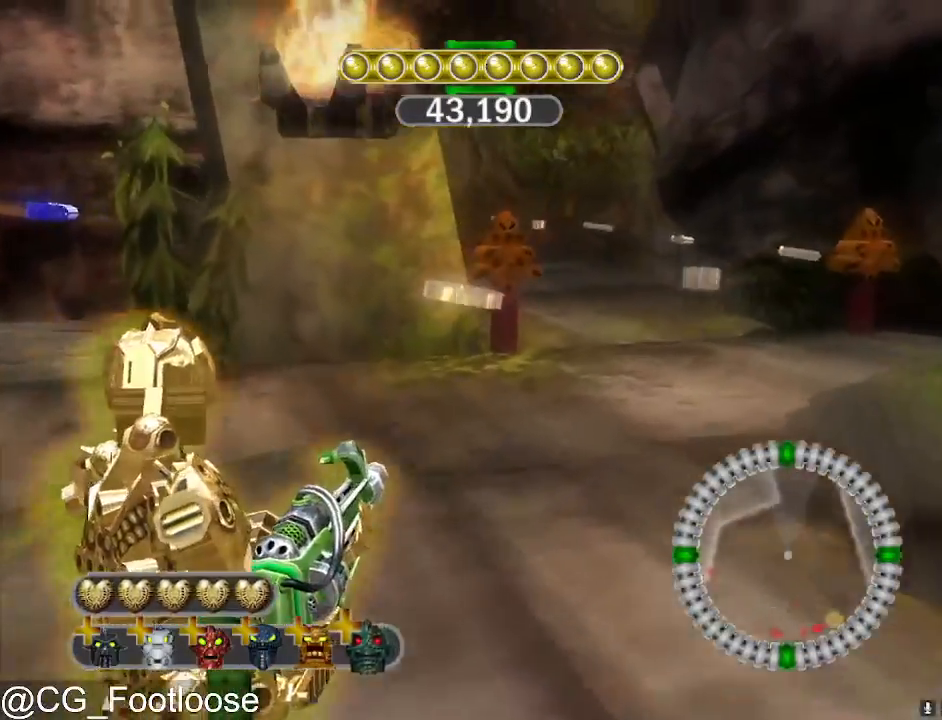
{"keys": ["d", "w"], "mouse": [], "events": [[33, "d", "up"], [83, "mouse_left", "down"], [133, "a", "down"], [317, "mouse_left", "up"], [417, "a", "up"], [417, "d", "down"]]}
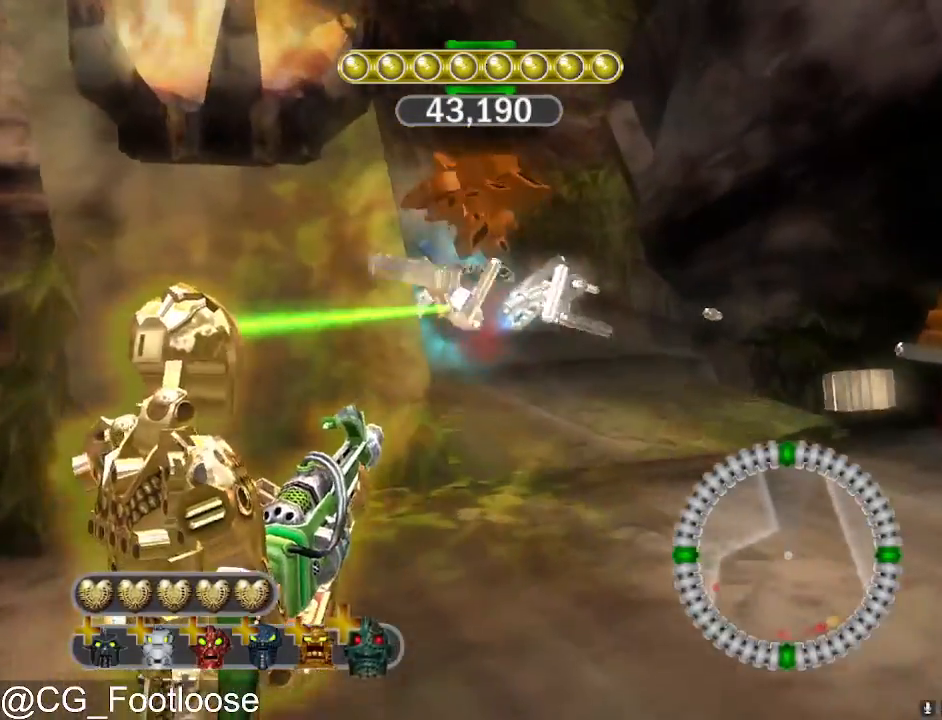
{"keys": ["d", "w"], "mouse": ["left"], "events": [[200, "mouse_left", "down"]]}